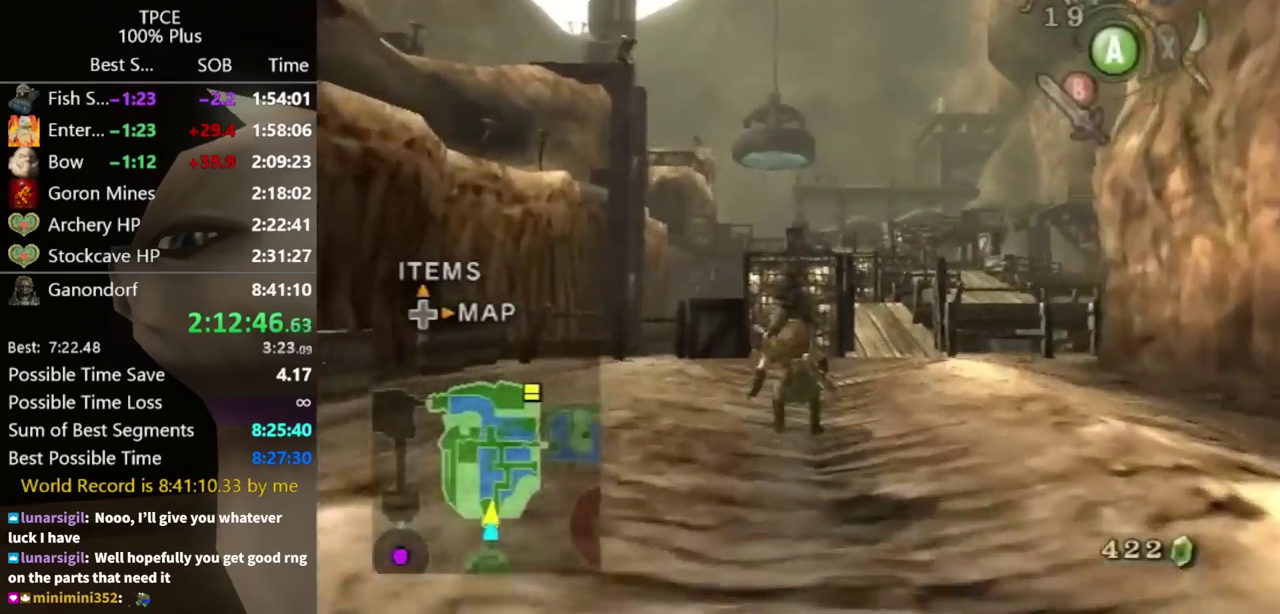
Gameplay with a controller (Nintendo layout); each line is a JSON object with the inputs held at the frame after it. "events" lists button and stick changes between this image and that frame as [ms after this image, input, new state], when the widget could be followed in between. Not read: L3 R3.
{"buttons": [], "left_stick": "down", "right_stick": "center", "events": [[67, "left_stick", "center"], [100, "right_stick", "up"], [233, "right_stick", "center"], [333, "left_stick", "down"]]}
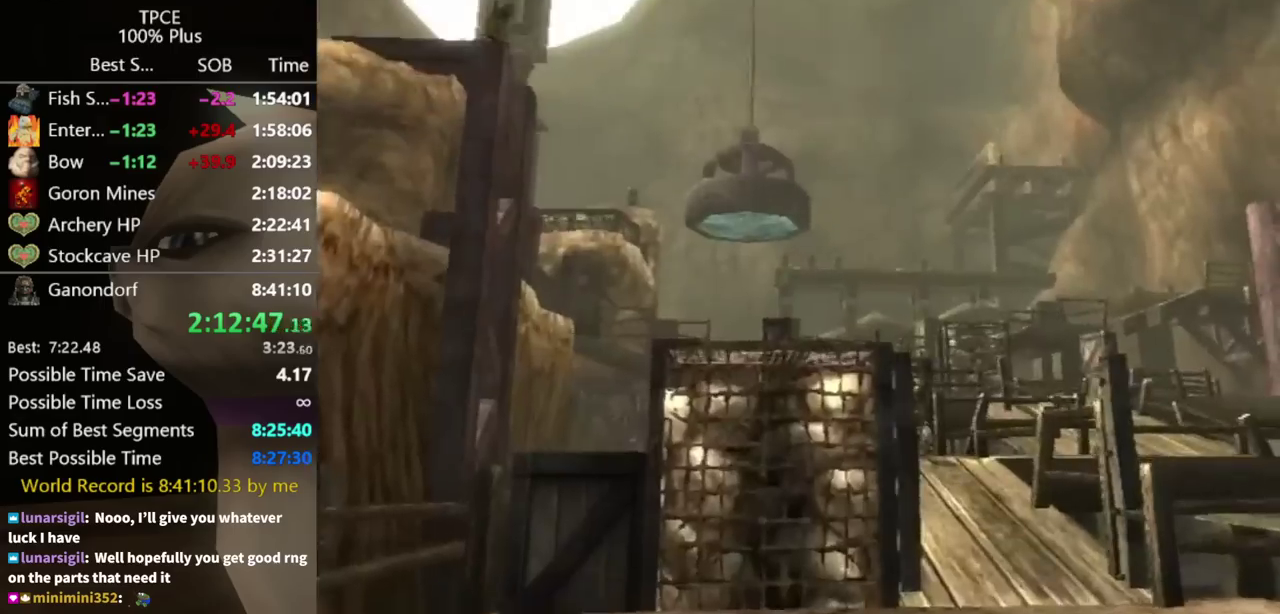
{"buttons": ["Y"], "left_stick": "left", "right_stick": "center", "events": [[67, "left_stick", "center"], [100, "Y", "down"], [333, "left_stick", "left"]]}
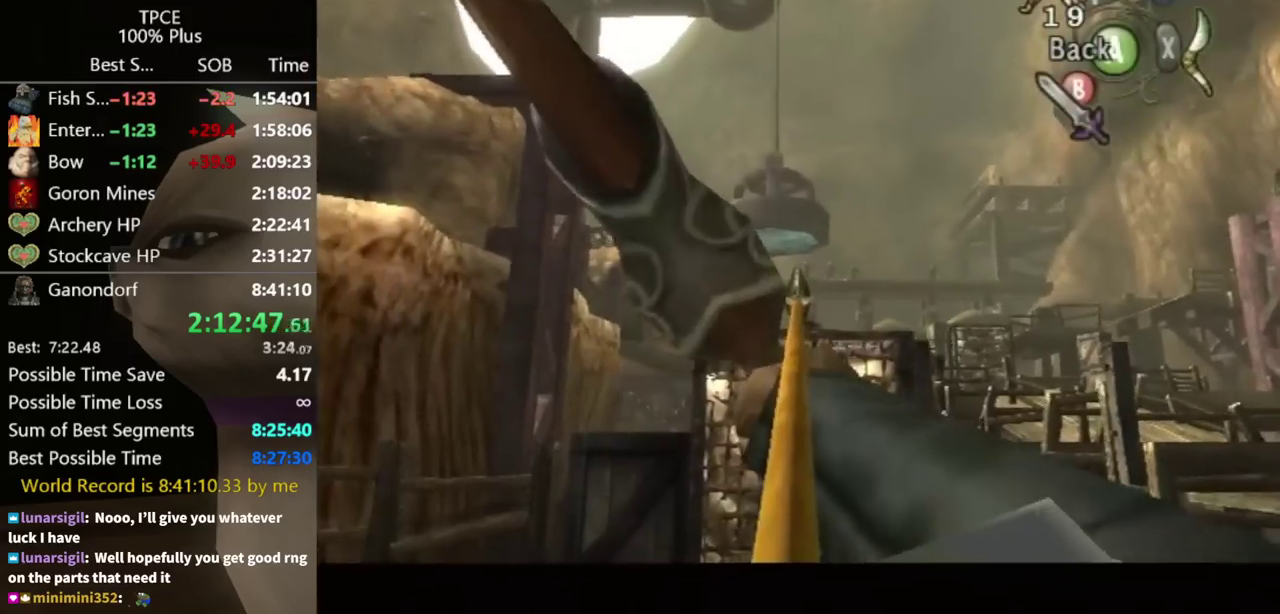
{"buttons": ["Y"], "left_stick": "up-right", "right_stick": "center", "events": [[67, "left_stick", "center"], [133, "Y", "up"], [400, "left_stick", "up-right"], [467, "Y", "down"]]}
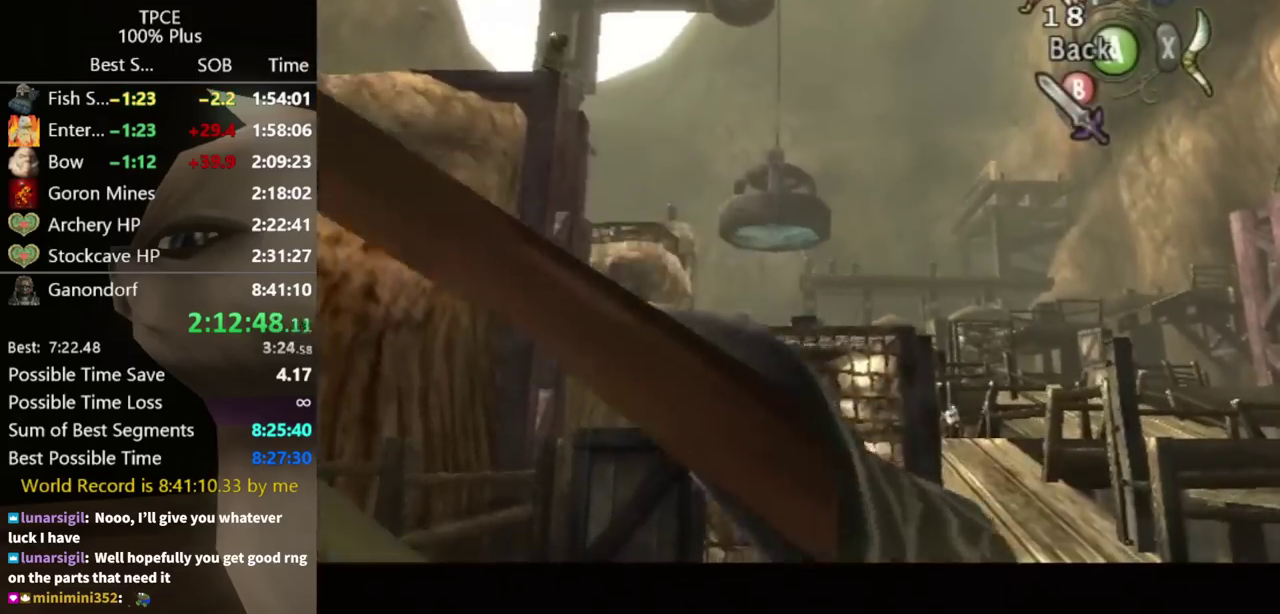
{"buttons": [], "left_stick": "up-right", "right_stick": "center", "events": [[500, "Y", "up"]]}
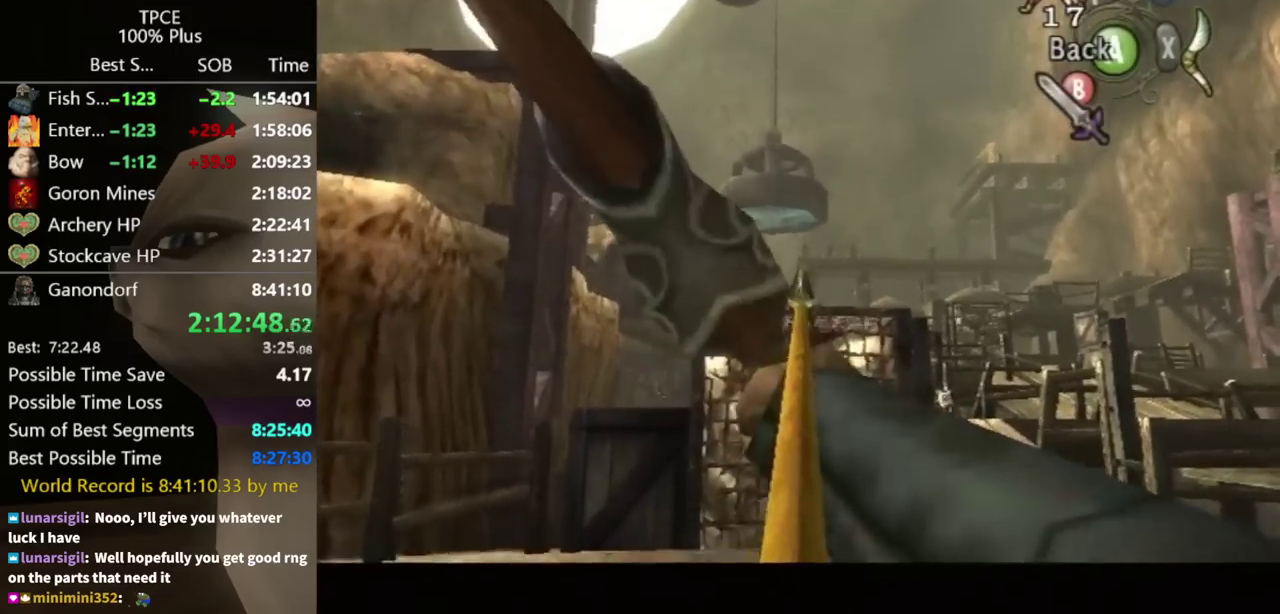
{"buttons": ["Y"], "left_stick": "down-right", "right_stick": "center", "events": [[67, "left_stick", "center"], [267, "Y", "down"], [333, "left_stick", "down-right"]]}
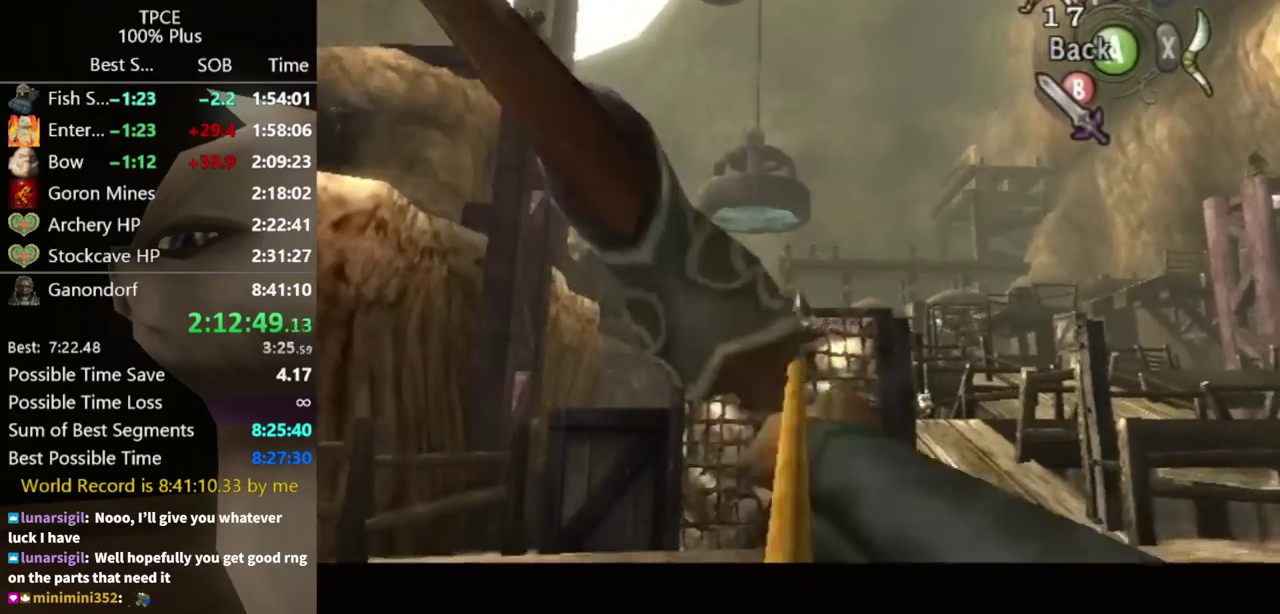
{"buttons": ["Y"], "left_stick": "down-left", "right_stick": "center", "events": [[300, "left_stick", "center"], [467, "left_stick", "down-left"]]}
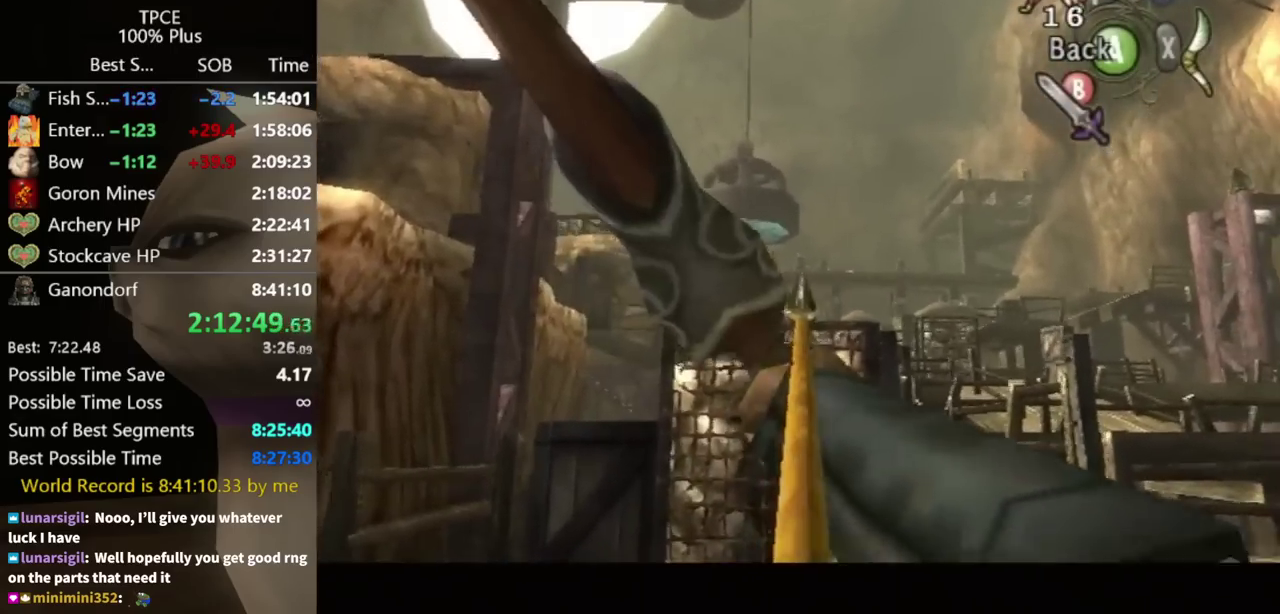
{"buttons": ["Y"], "left_stick": "center", "right_stick": "center", "events": [[33, "Y", "up"], [67, "left_stick", "center"], [267, "Y", "down"], [333, "left_stick", "right"], [500, "left_stick", "center"]]}
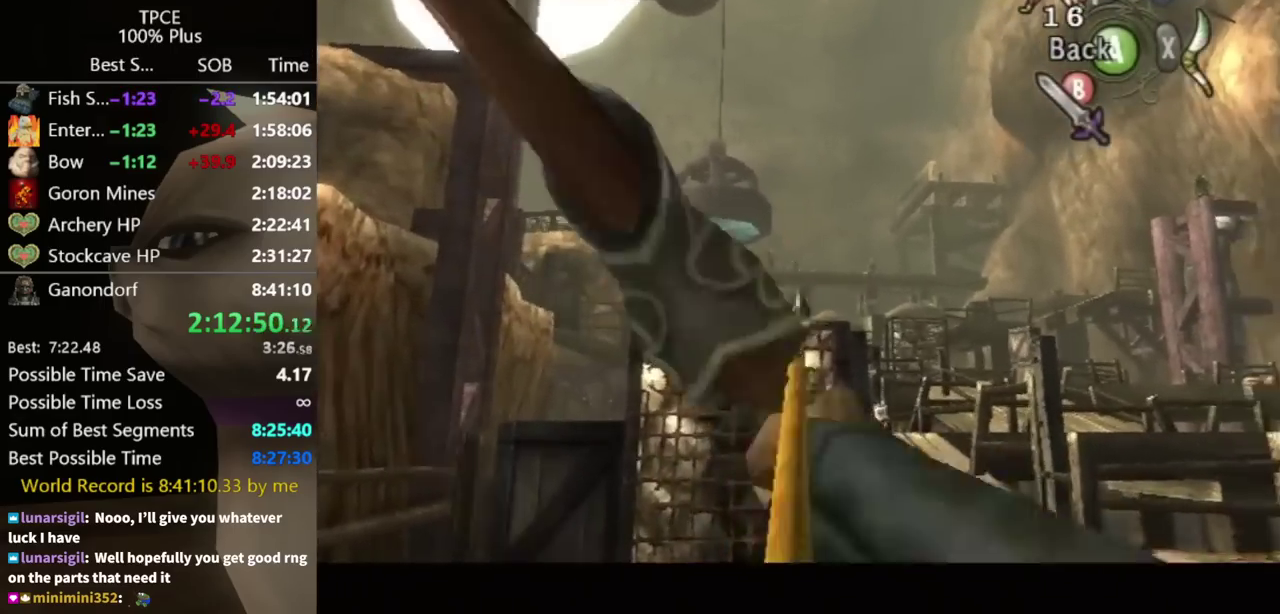
{"buttons": [], "left_stick": "center", "right_stick": "center", "events": [[367, "left_stick", "up-left"], [433, "left_stick", "center"], [500, "Y", "up"]]}
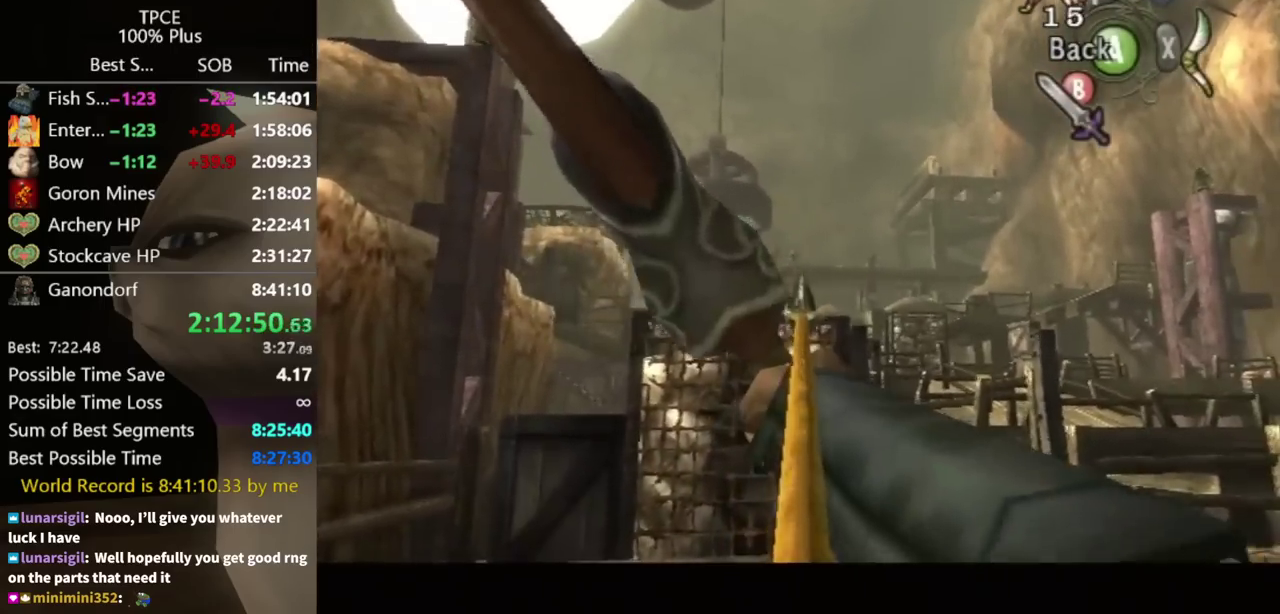
{"buttons": ["Y"], "left_stick": "right", "right_stick": "center", "events": [[200, "Y", "down"], [300, "left_stick", "right"]]}
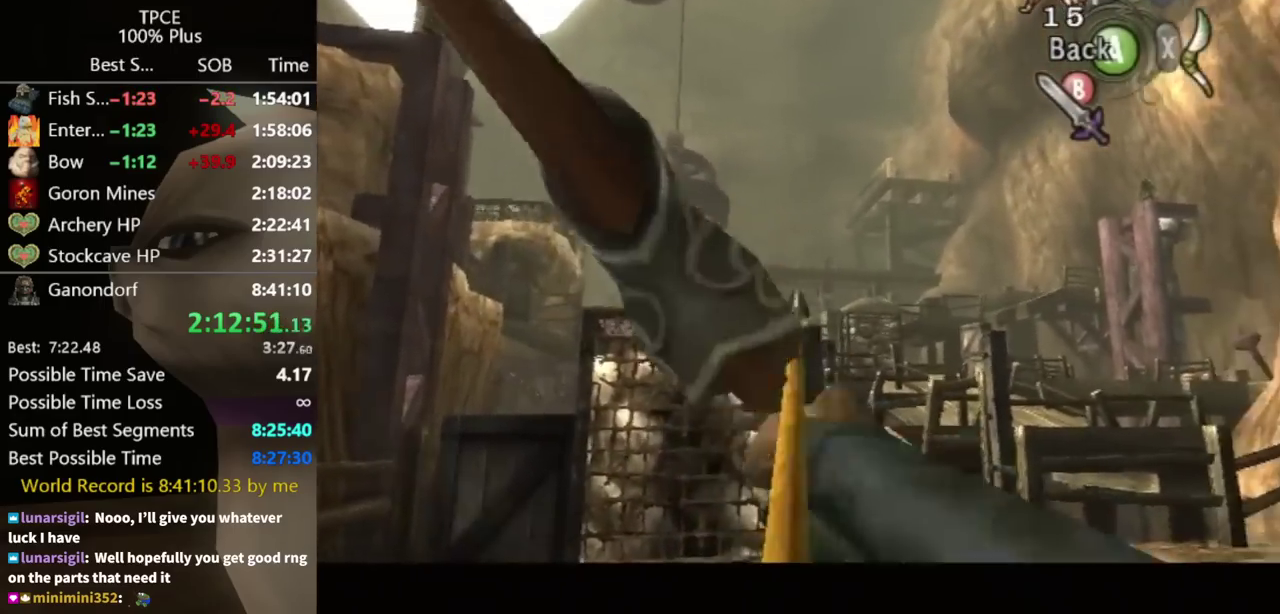
{"buttons": [], "left_stick": "center", "right_stick": "center", "events": [[300, "left_stick", "up-right"], [367, "left_stick", "center"], [400, "Y", "up"]]}
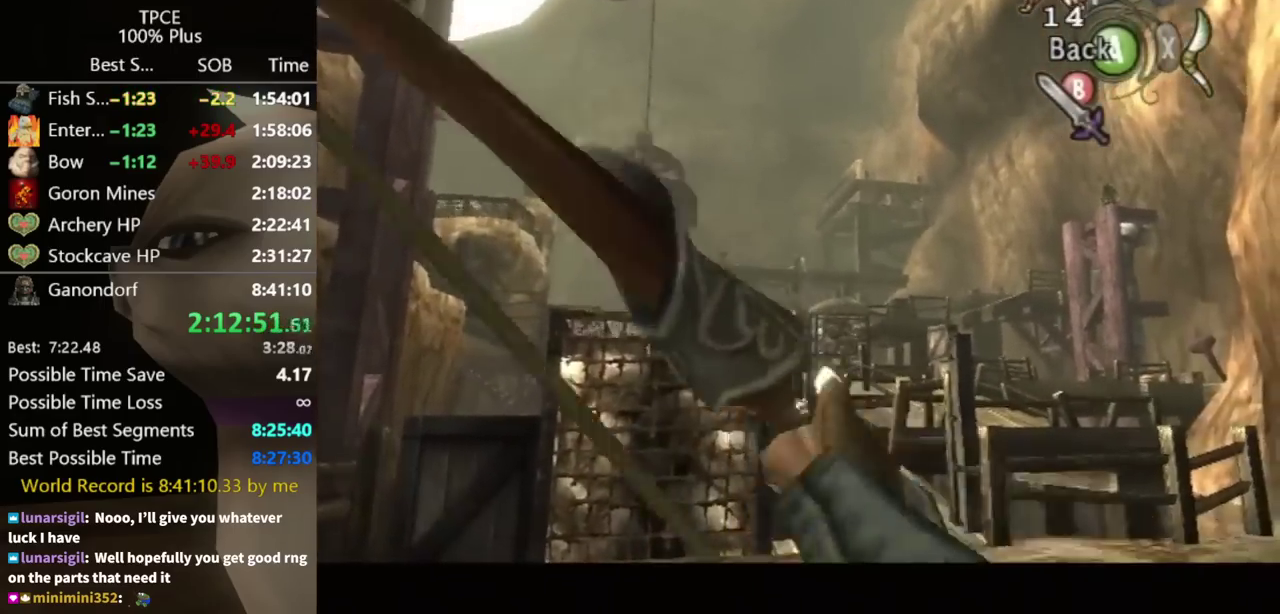
{"buttons": [], "left_stick": "up", "right_stick": "center", "events": [[233, "left_stick", "up"], [433, "A", "down"], [500, "A", "up"]]}
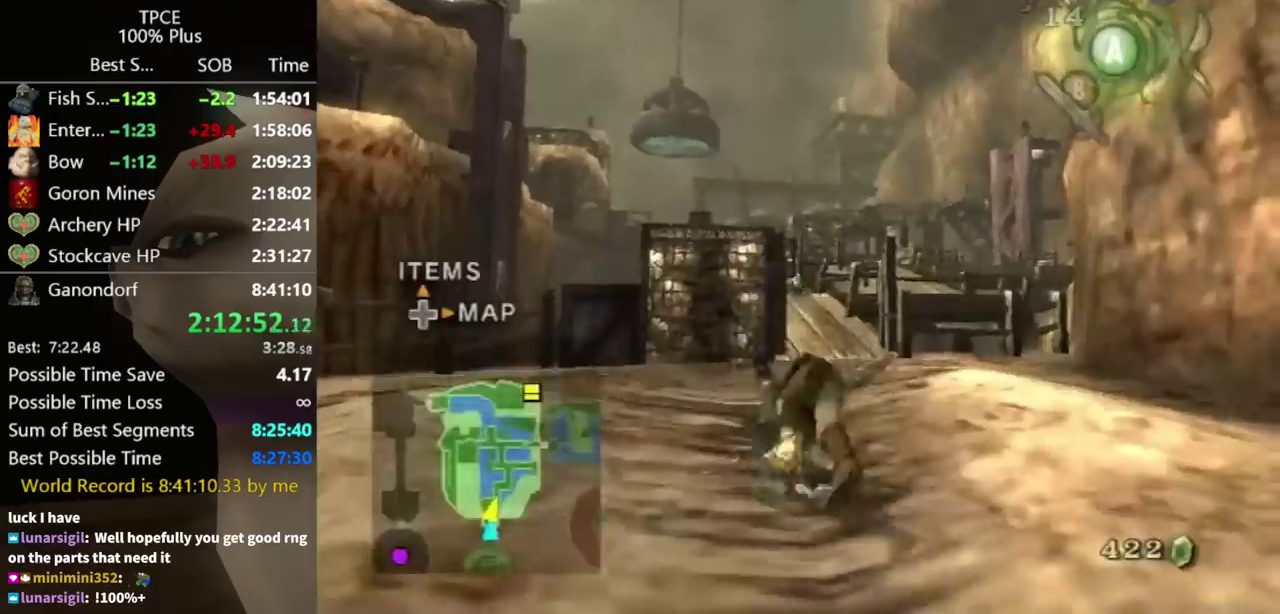
{"buttons": ["A"], "left_stick": "up", "right_stick": "center", "events": [[467, "A", "down"]]}
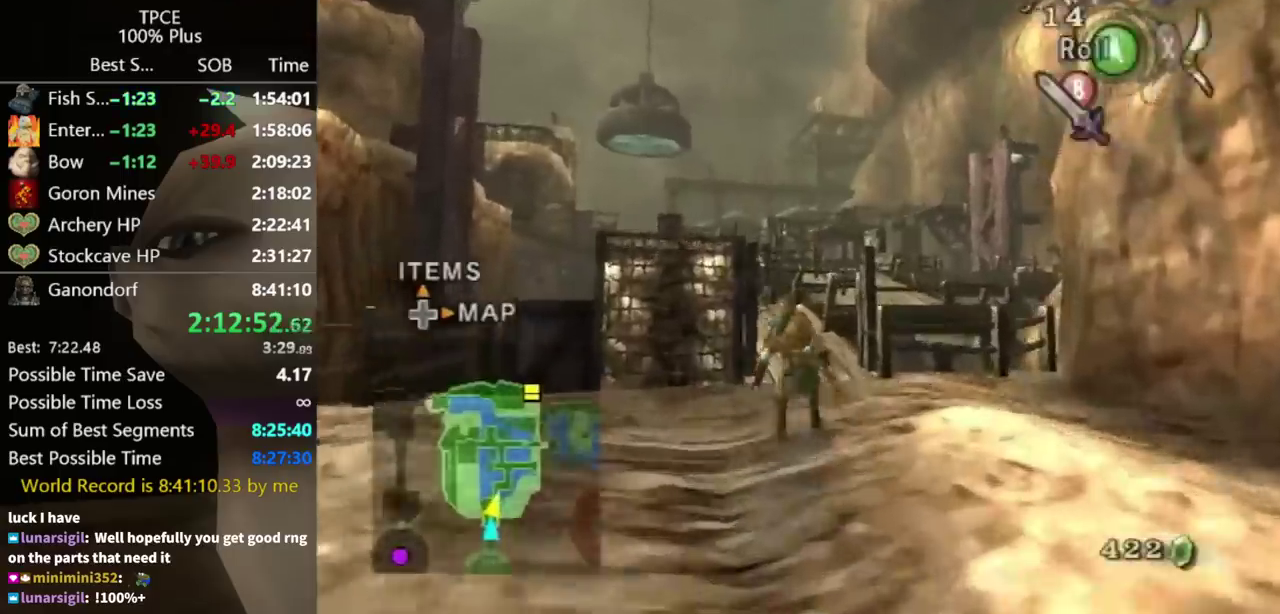
{"buttons": [], "left_stick": "up", "right_stick": "center", "events": [[33, "A", "up"]]}
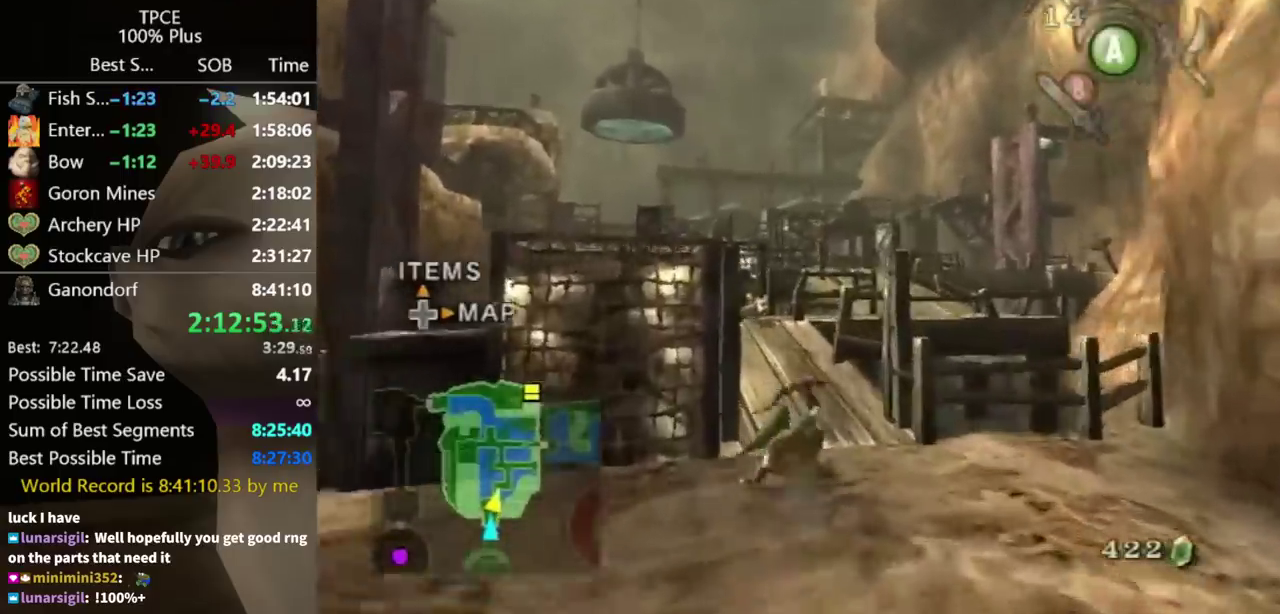
{"buttons": [], "left_stick": "up", "right_stick": "center", "events": [[200, "A", "down"], [367, "A", "up"]]}